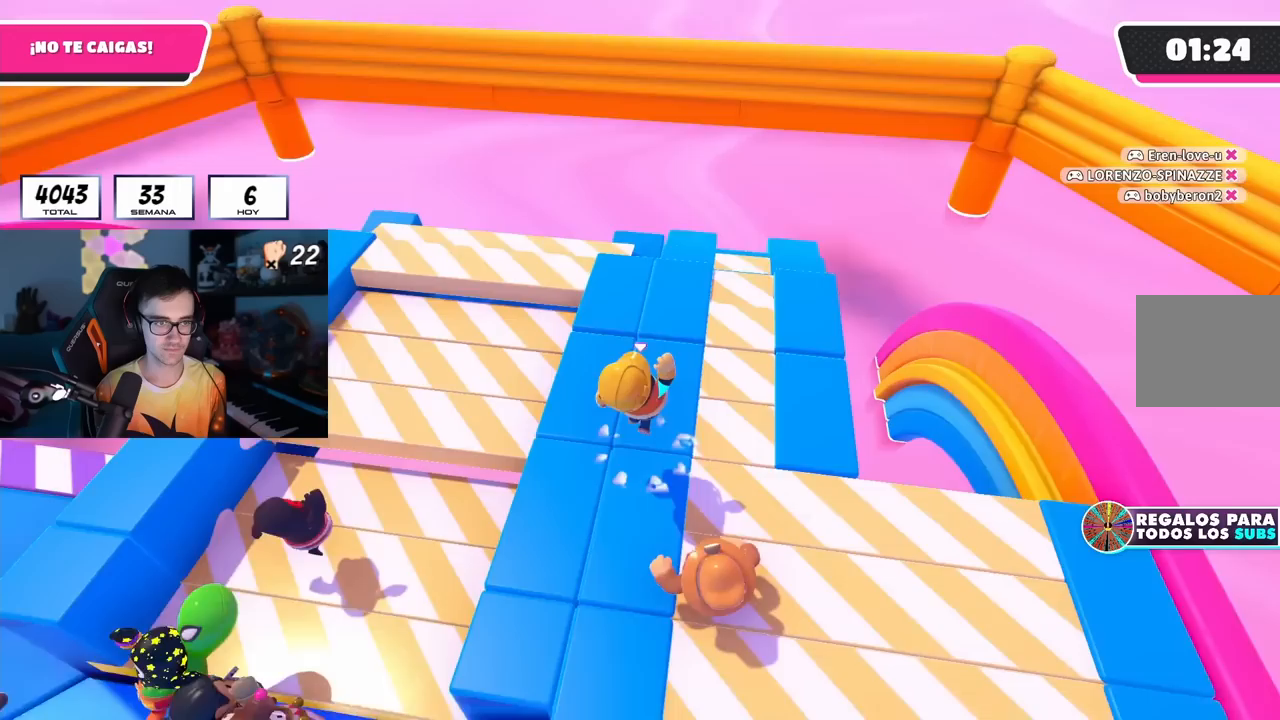
Gameplay with a controller (PlayStation layout); each line is a JSON object with the inputs held at the frame after it. "events" lists button and stick changes between this image and that frame as [ms after this image, input, new state], when the widget could be followed in between. Not read: R1.
{"buttons": ["CROSS"], "left_stick": "up", "right_stick": "center", "events": [[33, "CROSS", "up"], [117, "left_stick", "up-right"], [250, "left_stick", "up-left"], [450, "CROSS", "down"], [450, "left_stick", "up"]]}
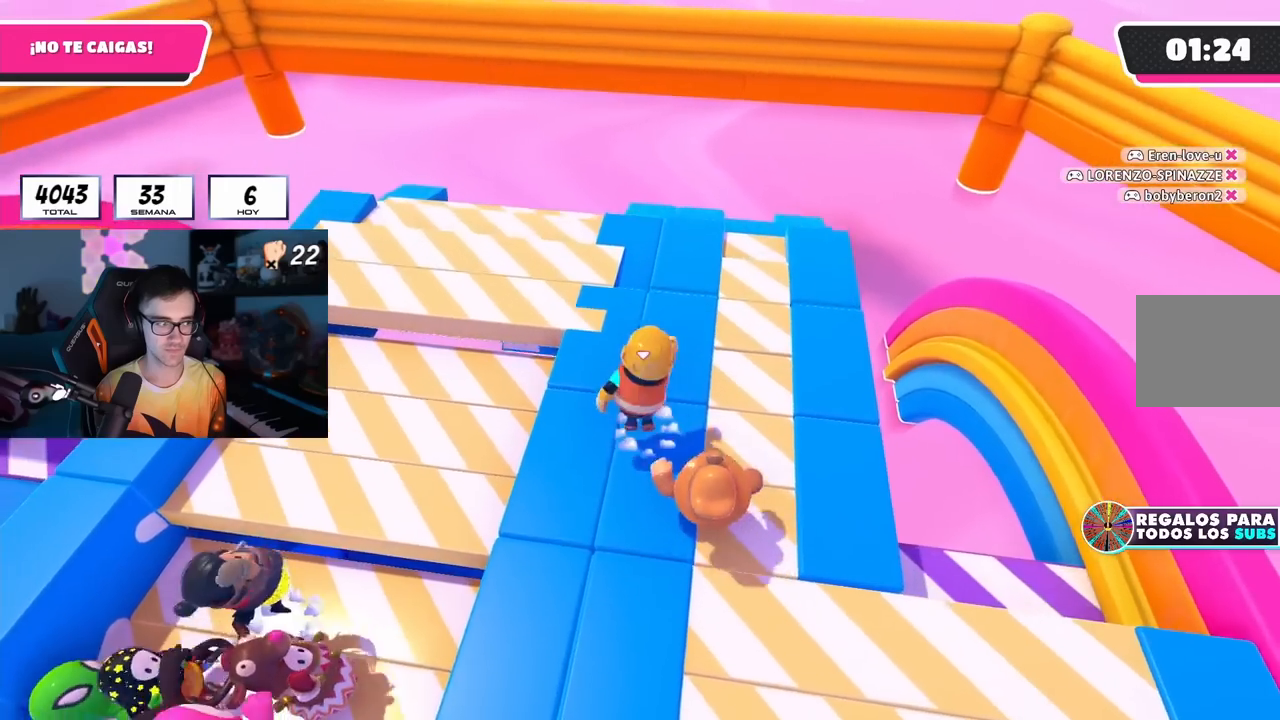
{"buttons": [], "left_stick": "up", "right_stick": "center", "events": [[200, "CROSS", "up"], [217, "left_stick", "center"], [400, "left_stick", "up"]]}
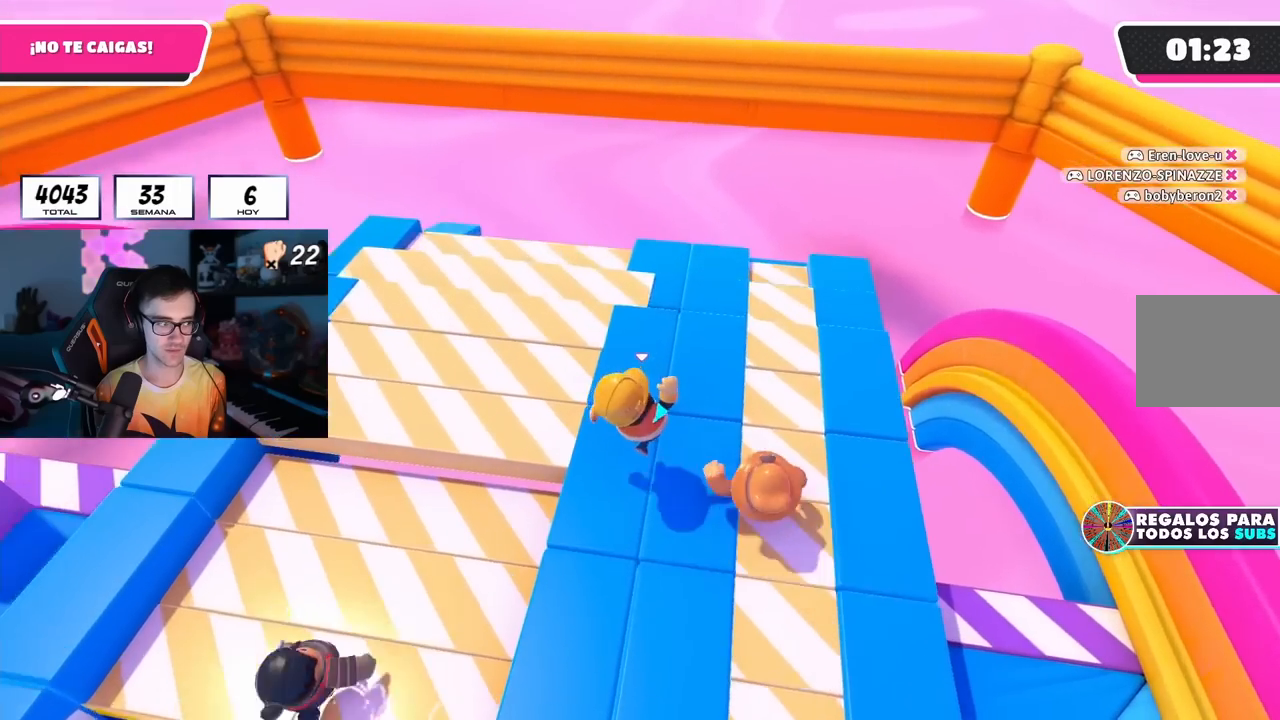
{"buttons": [], "left_stick": "up", "right_stick": "center", "events": [[17, "left_stick", "up-right"], [50, "CROSS", "down"], [233, "left_stick", "up-left"], [283, "CROSS", "up"], [500, "left_stick", "up"]]}
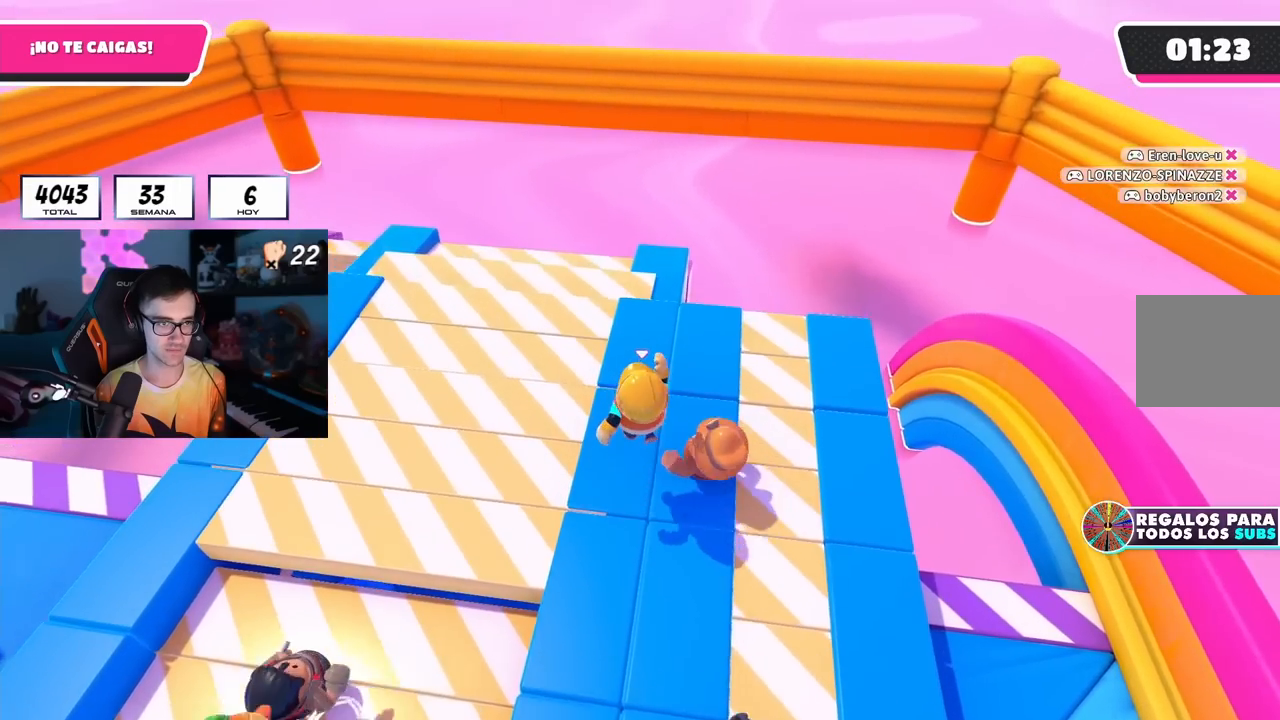
{"buttons": [], "left_stick": "up-left", "right_stick": "center", "events": [[233, "CROSS", "down"], [467, "CROSS", "up"], [467, "left_stick", "up-left"]]}
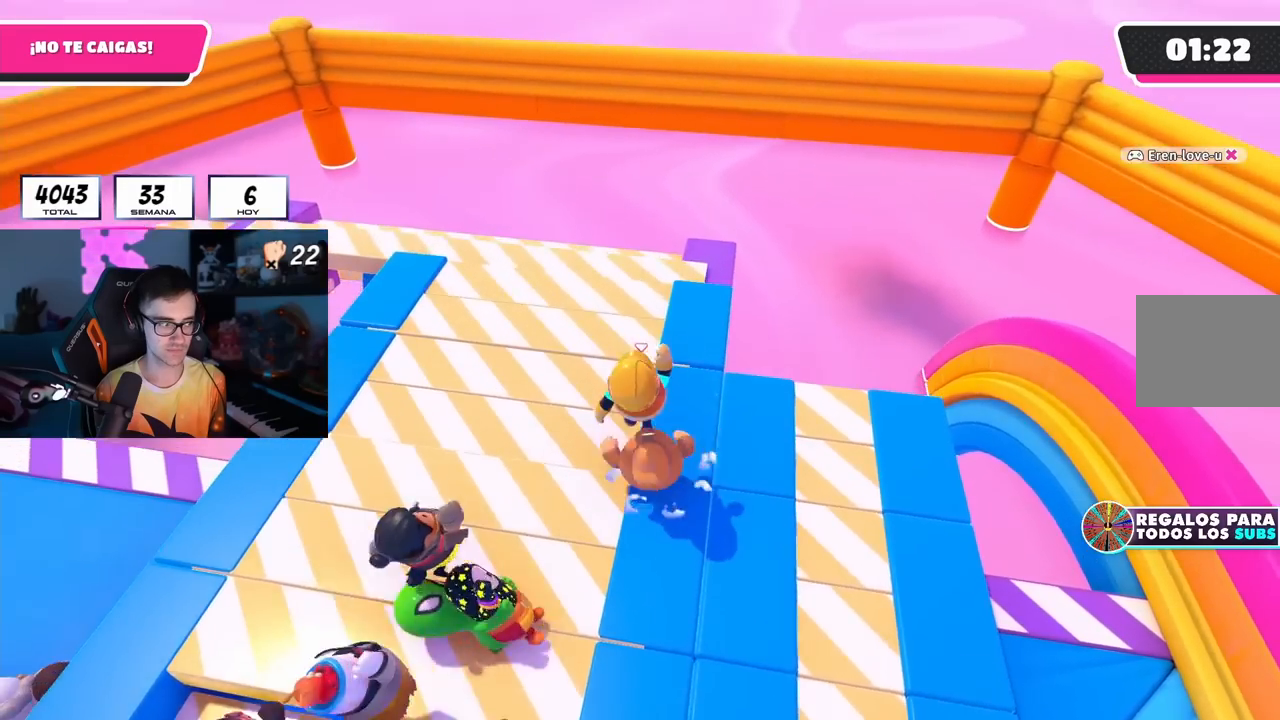
{"buttons": ["CROSS"], "left_stick": "up-left", "right_stick": "center", "events": [[367, "CROSS", "down"]]}
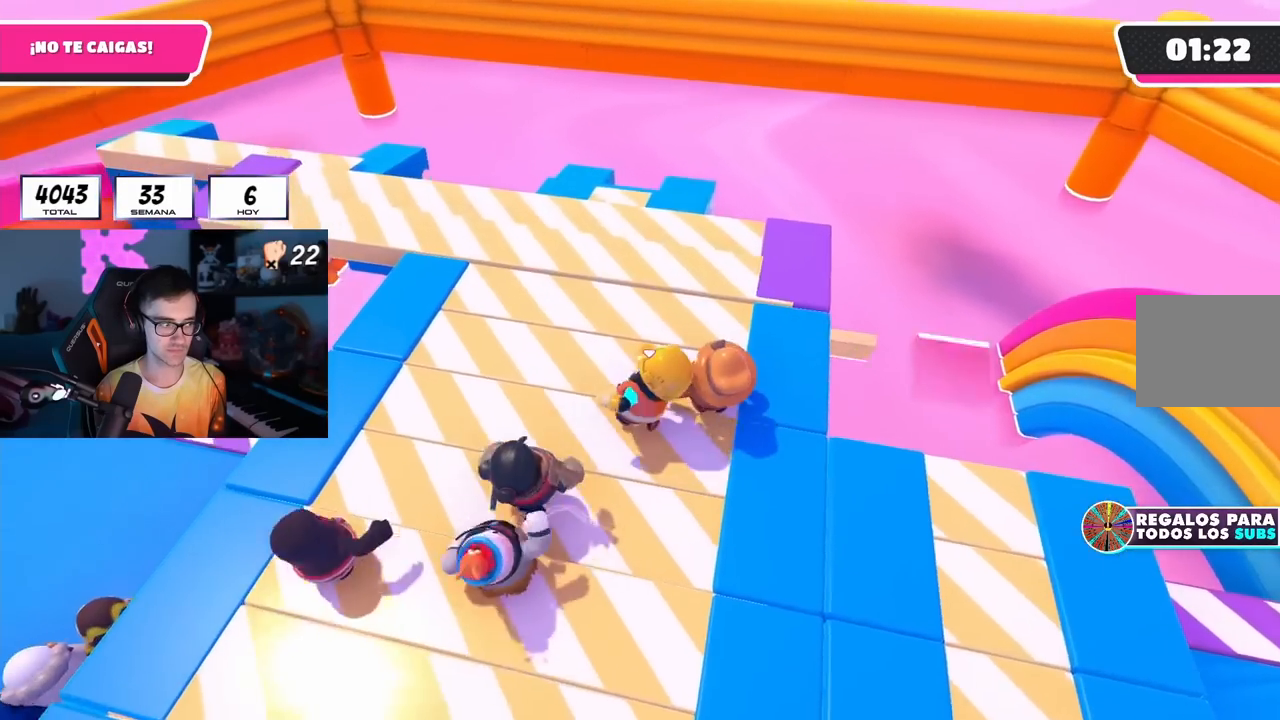
{"buttons": ["CROSS"], "left_stick": "up", "right_stick": "center", "events": [[100, "CROSS", "up"], [250, "left_stick", "up"], [467, "CROSS", "down"]]}
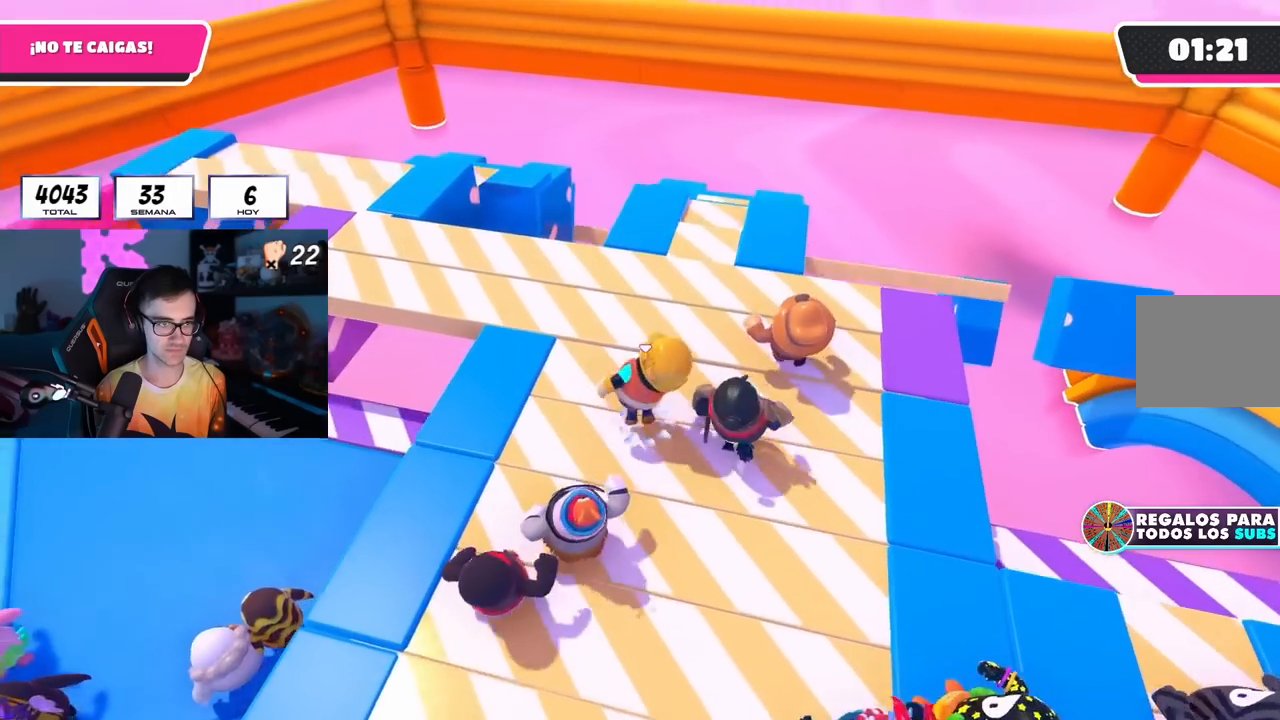
{"buttons": [], "left_stick": "up-right", "right_stick": "down", "events": [[117, "CROSS", "up"], [183, "left_stick", "up-right"], [400, "right_stick", "down"]]}
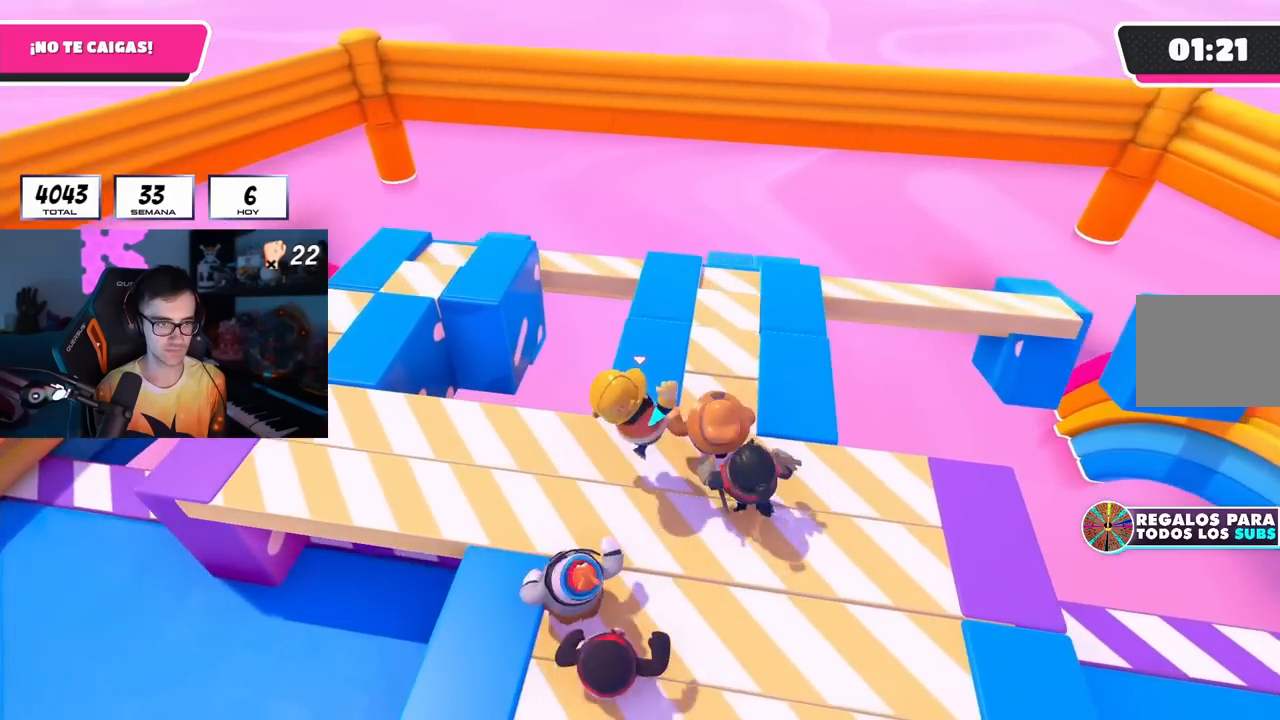
{"buttons": ["CROSS"], "left_stick": "up", "right_stick": "center", "events": [[17, "left_stick", "up"], [83, "right_stick", "center"], [167, "right_stick", "down-right"], [267, "right_stick", "center"], [367, "CROSS", "down"]]}
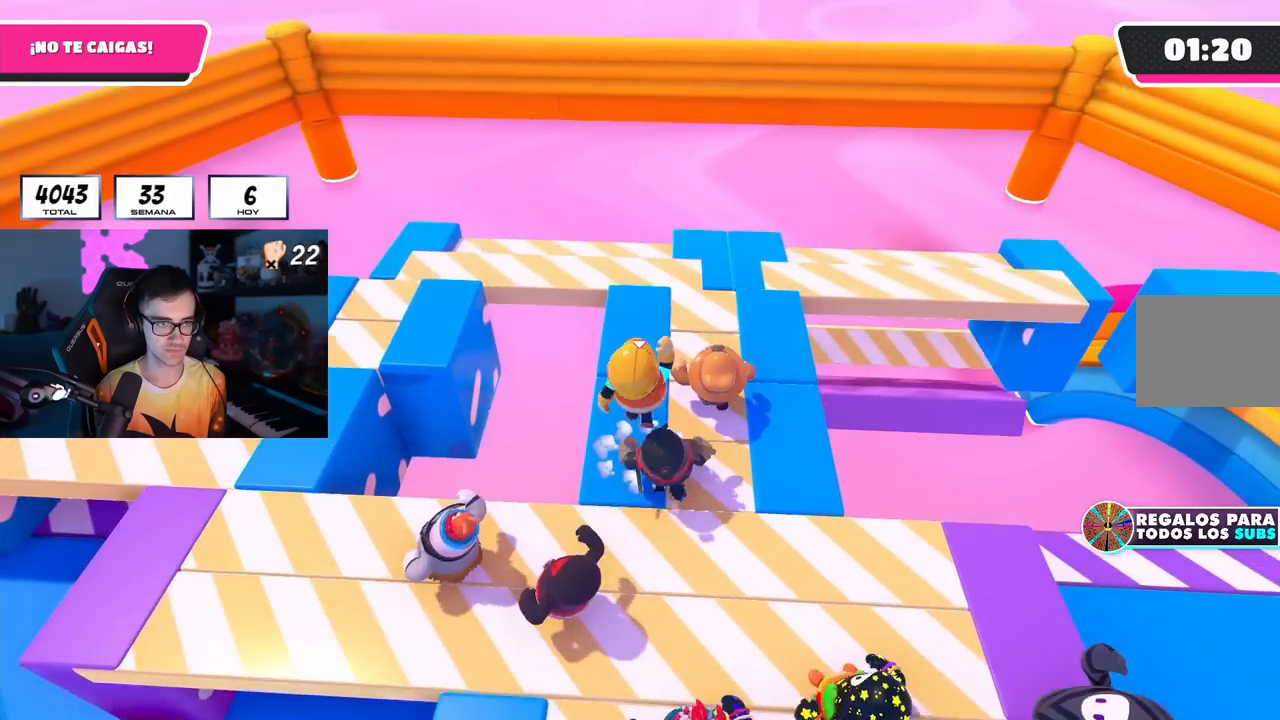
{"buttons": [], "left_stick": "center", "right_stick": "center", "events": [[17, "CROSS", "up"], [33, "left_stick", "up-right"], [150, "left_stick", "center"], [250, "left_stick", "up-left"], [300, "left_stick", "up"], [400, "left_stick", "center"]]}
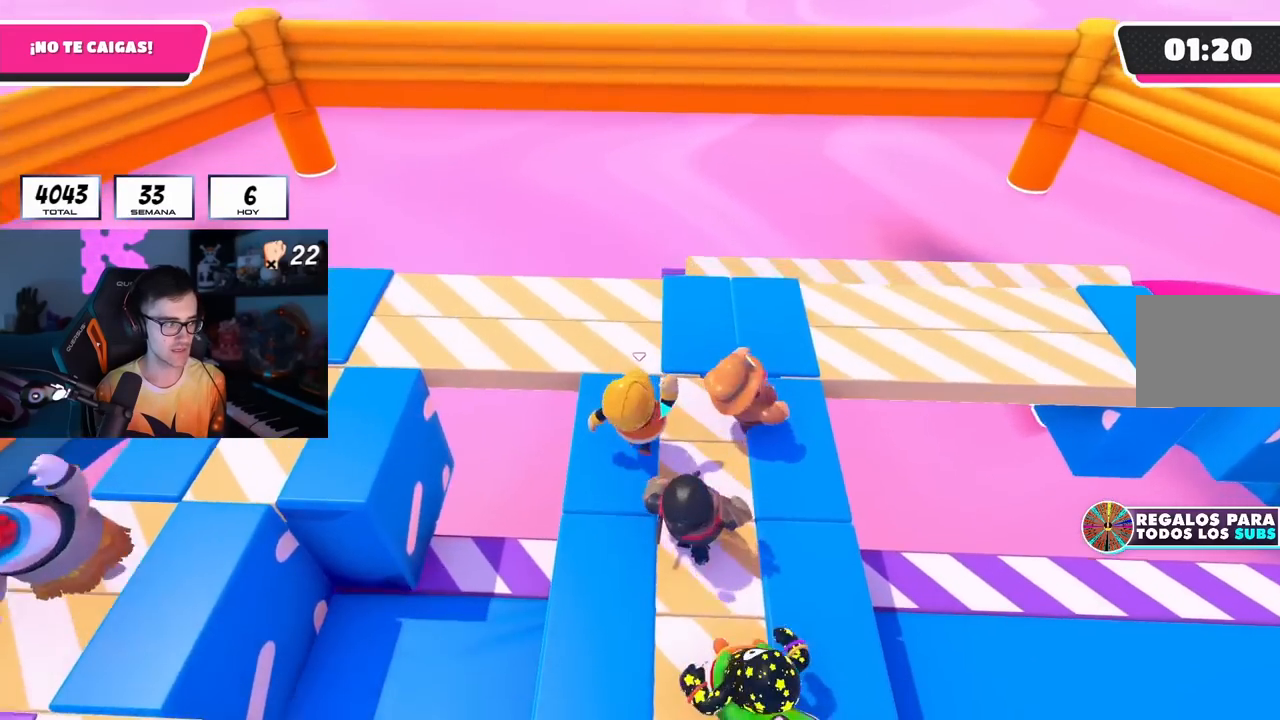
{"buttons": [], "left_stick": "up-right", "right_stick": "center", "events": [[83, "left_stick", "right"], [217, "left_stick", "center"], [433, "left_stick", "up-right"]]}
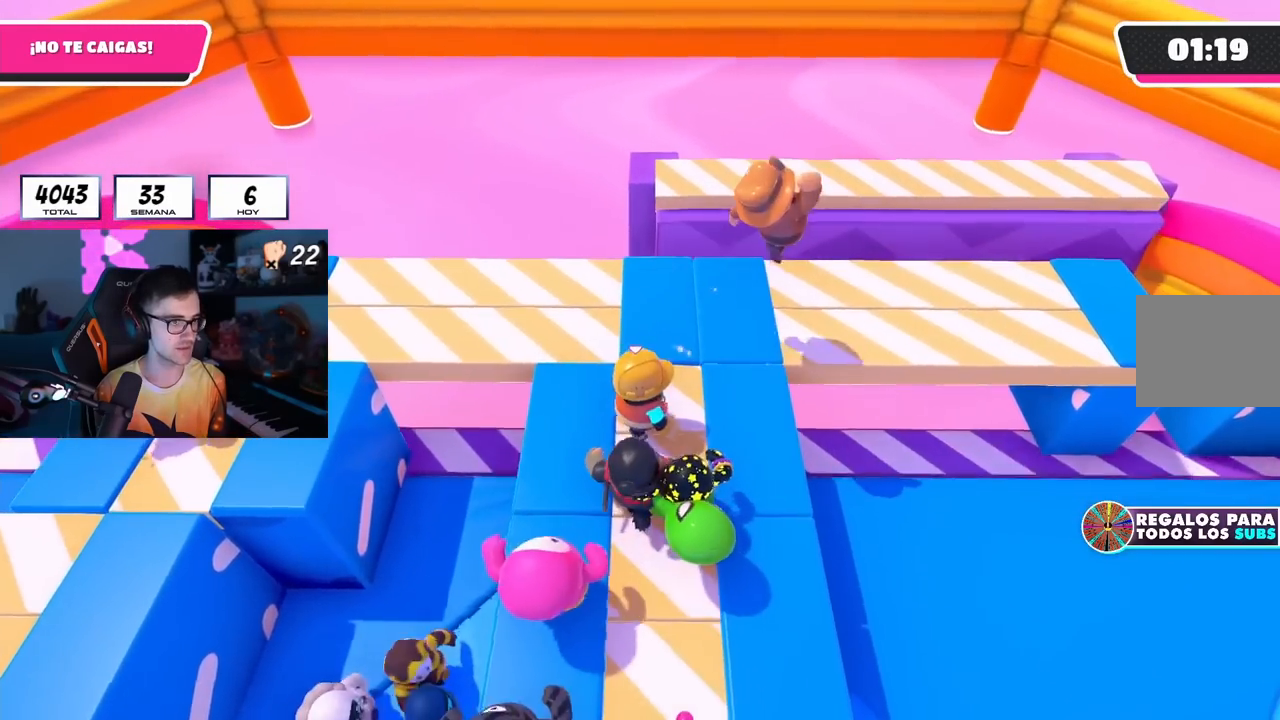
{"buttons": [], "left_stick": "up-right", "right_stick": "center", "events": [[50, "left_stick", "up"], [217, "left_stick", "up-right"]]}
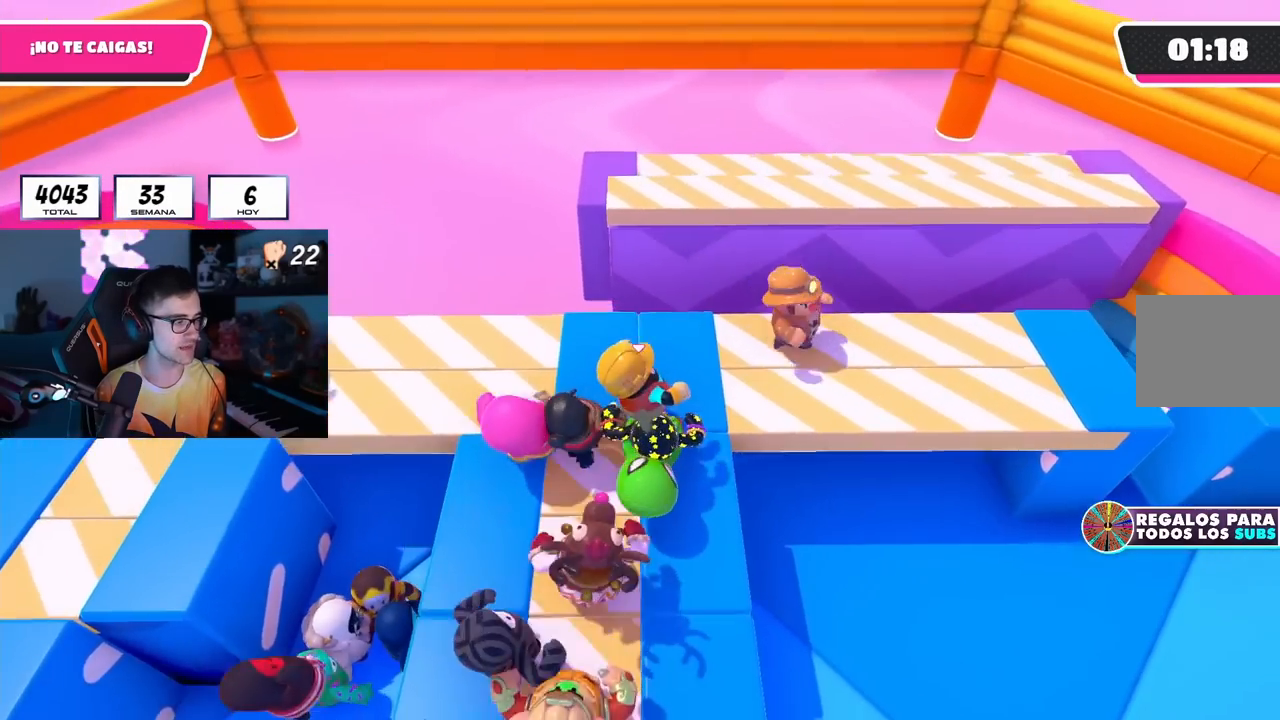
{"buttons": ["CROSS"], "left_stick": "up-right", "right_stick": "center", "events": [[333, "CROSS", "down"]]}
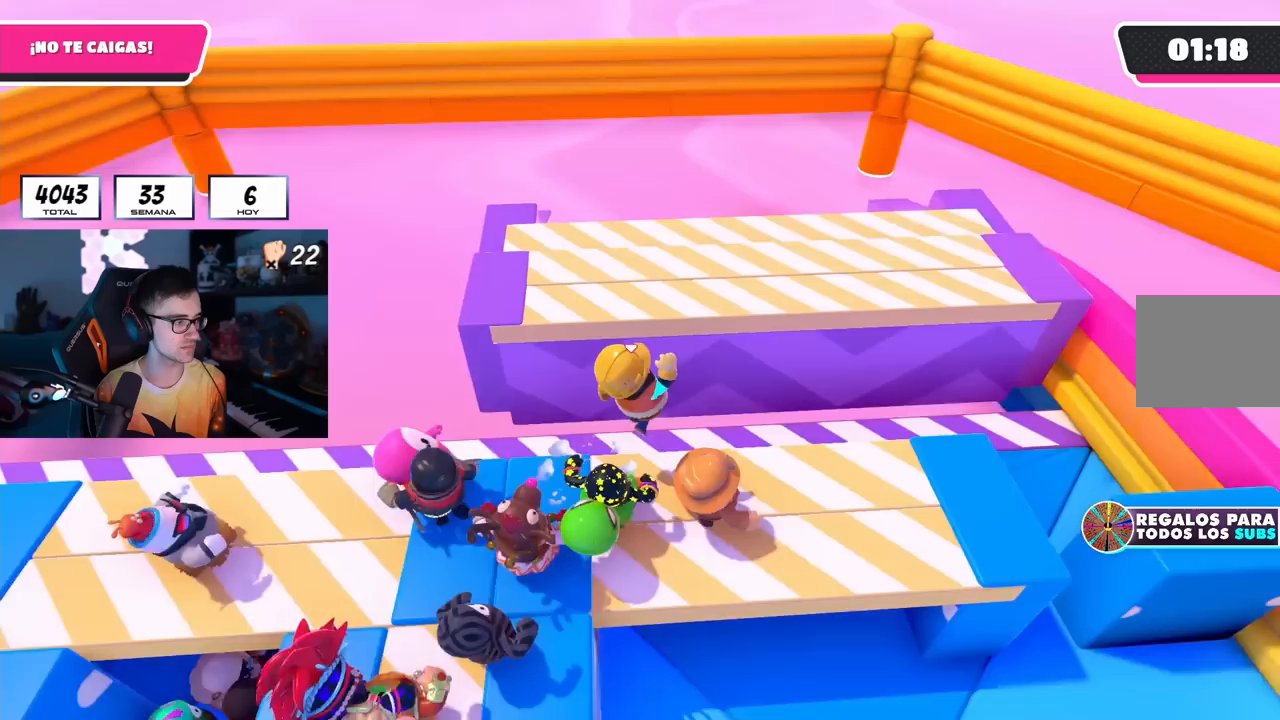
{"buttons": [], "left_stick": "up-right", "right_stick": "center", "events": [[33, "CROSS", "up"], [217, "SQUARE", "down"], [433, "SQUARE", "up"]]}
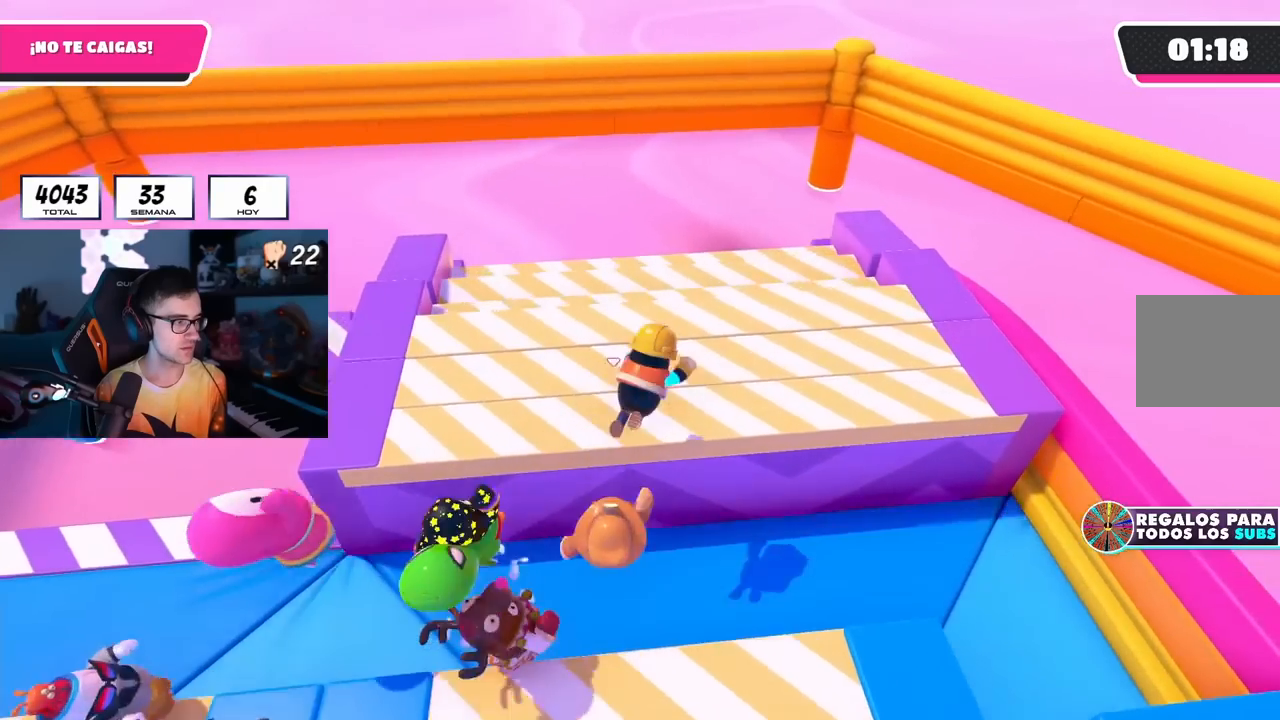
{"buttons": [], "left_stick": "up-right", "right_stick": "center", "events": [[117, "left_stick", "up"], [417, "left_stick", "up-right"]]}
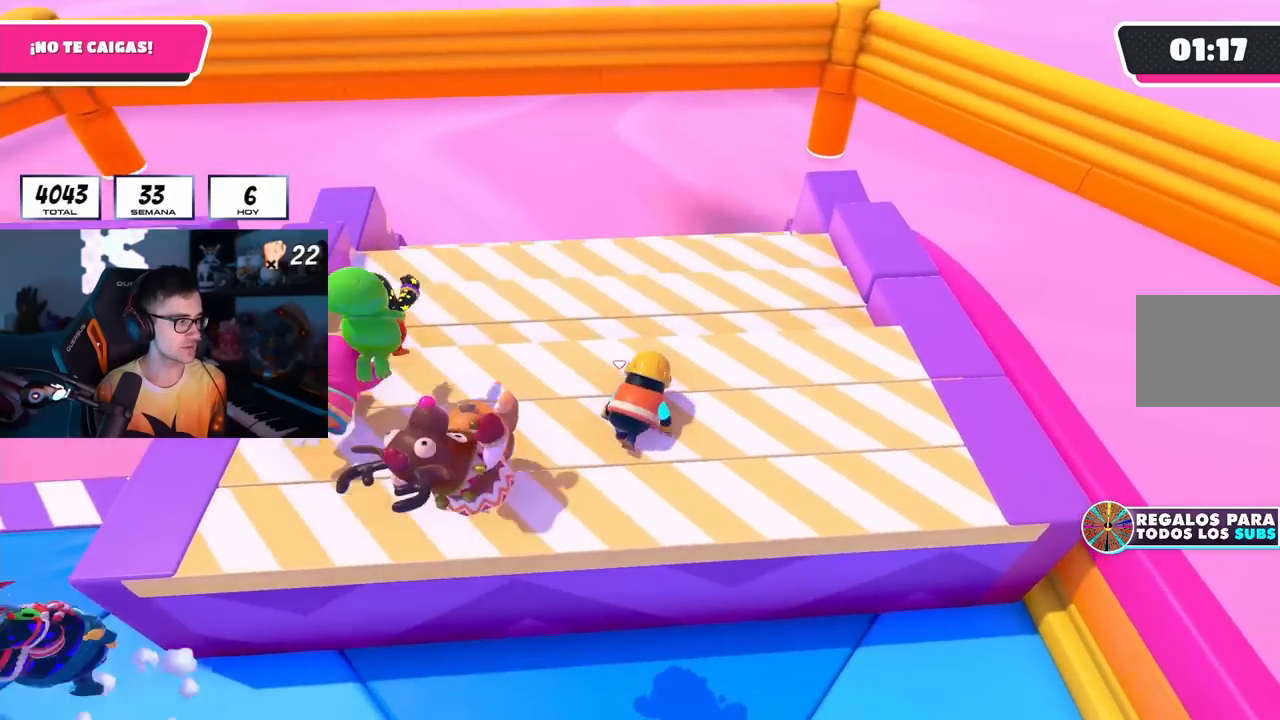
{"buttons": [], "left_stick": "center", "right_stick": "center", "events": [[83, "left_stick", "up-left"], [217, "left_stick", "up"], [250, "CROSS", "down"], [450, "CROSS", "up"], [450, "left_stick", "right"], [500, "left_stick", "center"]]}
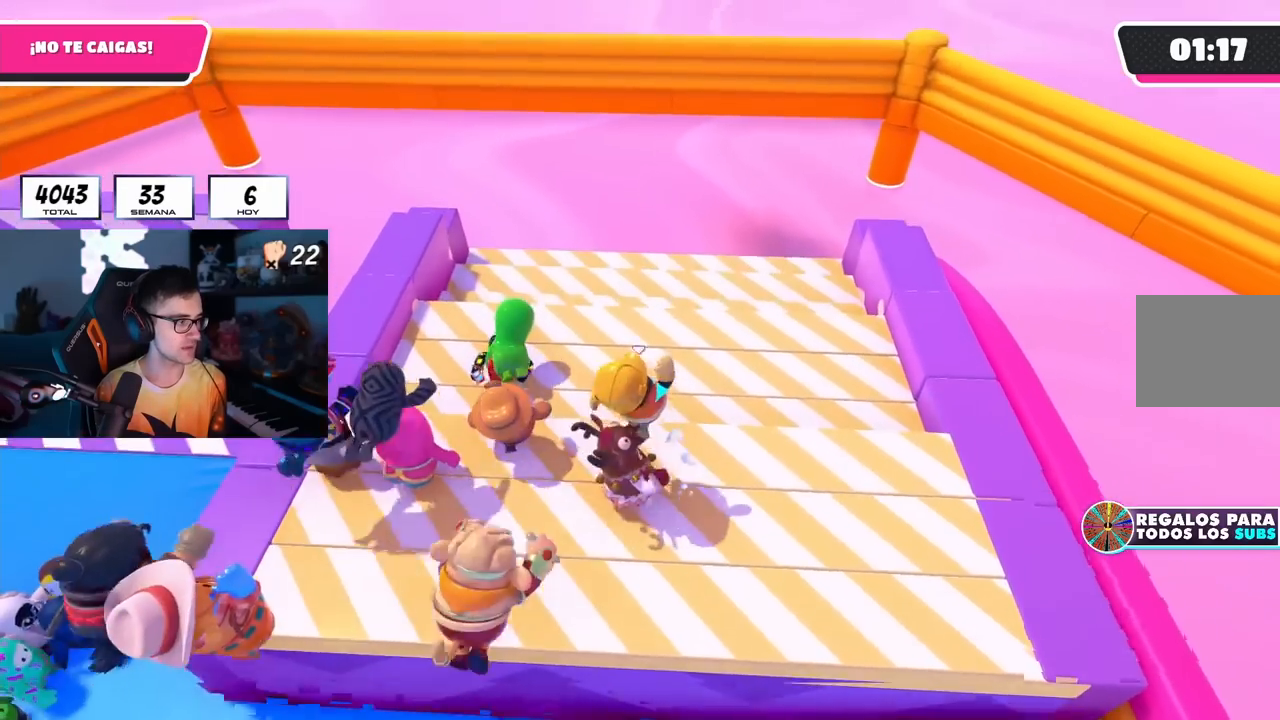
{"buttons": ["CROSS"], "left_stick": "up-right", "right_stick": "center", "events": [[33, "left_stick", "up-left"], [283, "left_stick", "center"], [350, "left_stick", "up-left"], [467, "CROSS", "down"], [500, "left_stick", "up-right"]]}
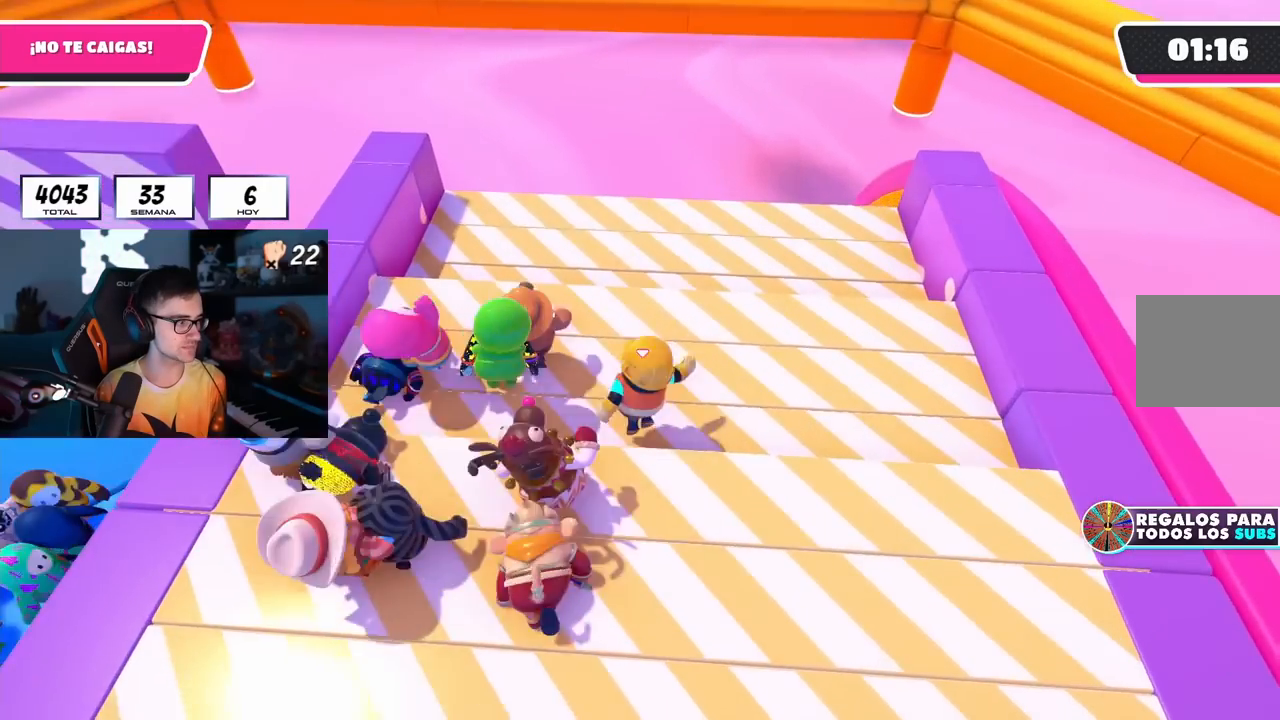
{"buttons": [], "left_stick": "up-right", "right_stick": "center", "events": [[167, "CROSS", "up"], [167, "left_stick", "left"], [300, "left_stick", "center"], [367, "left_stick", "up-right"]]}
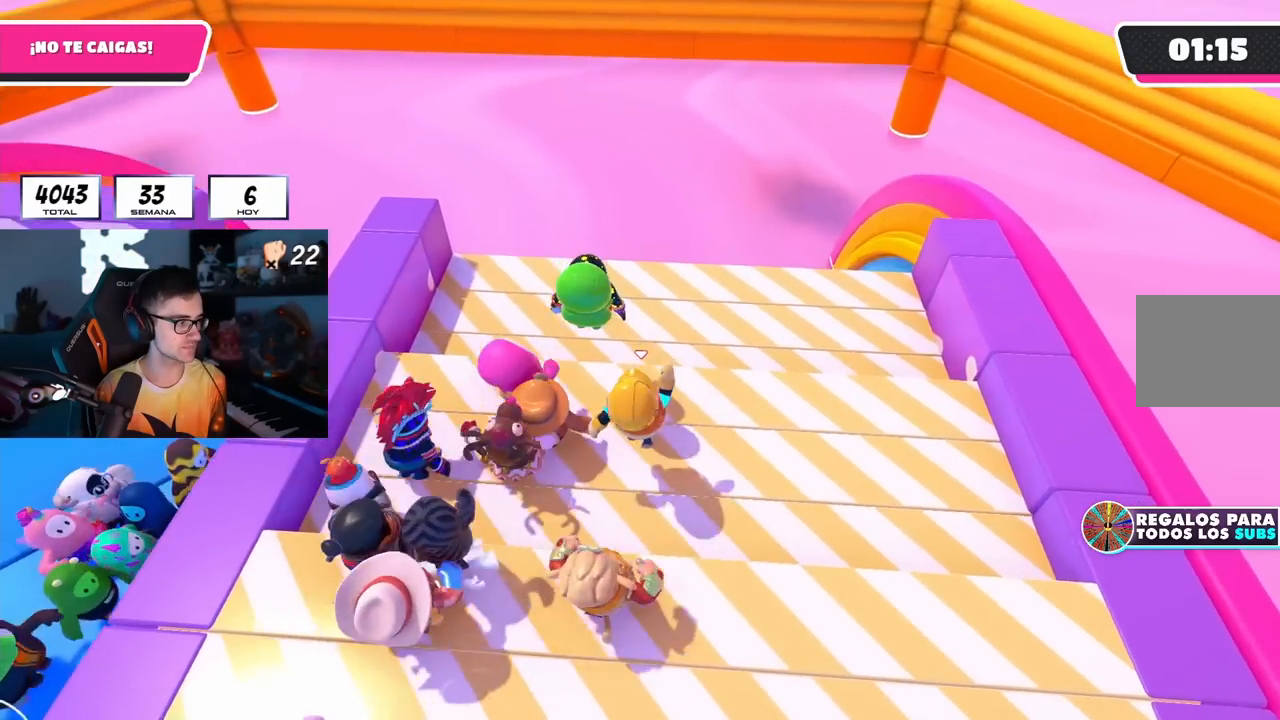
{"buttons": [], "left_stick": "up-left", "right_stick": "center", "events": [[67, "left_stick", "center"], [117, "left_stick", "left"], [200, "left_stick", "right"], [283, "CROSS", "down"], [417, "CROSS", "up"], [417, "left_stick", "up-left"]]}
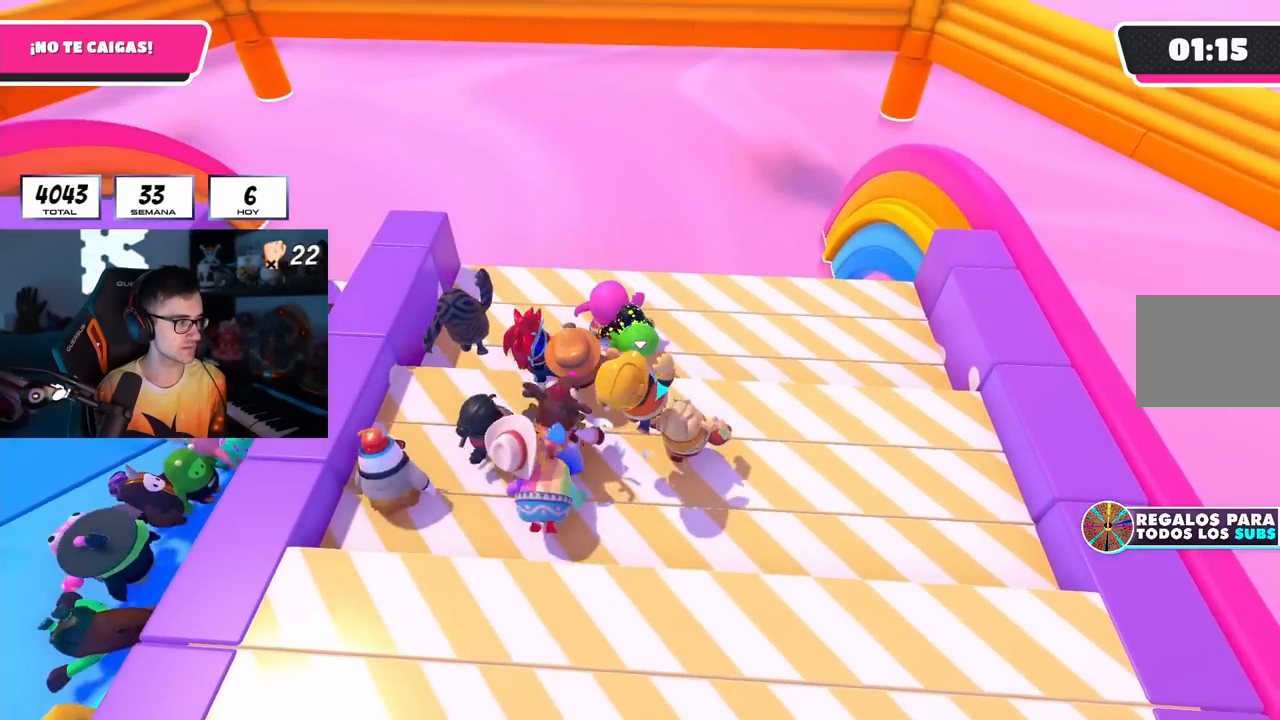
{"buttons": [], "left_stick": "up", "right_stick": "center", "events": [[83, "left_stick", "center"], [250, "left_stick", "up-left"], [317, "left_stick", "up-right"], [433, "left_stick", "up"]]}
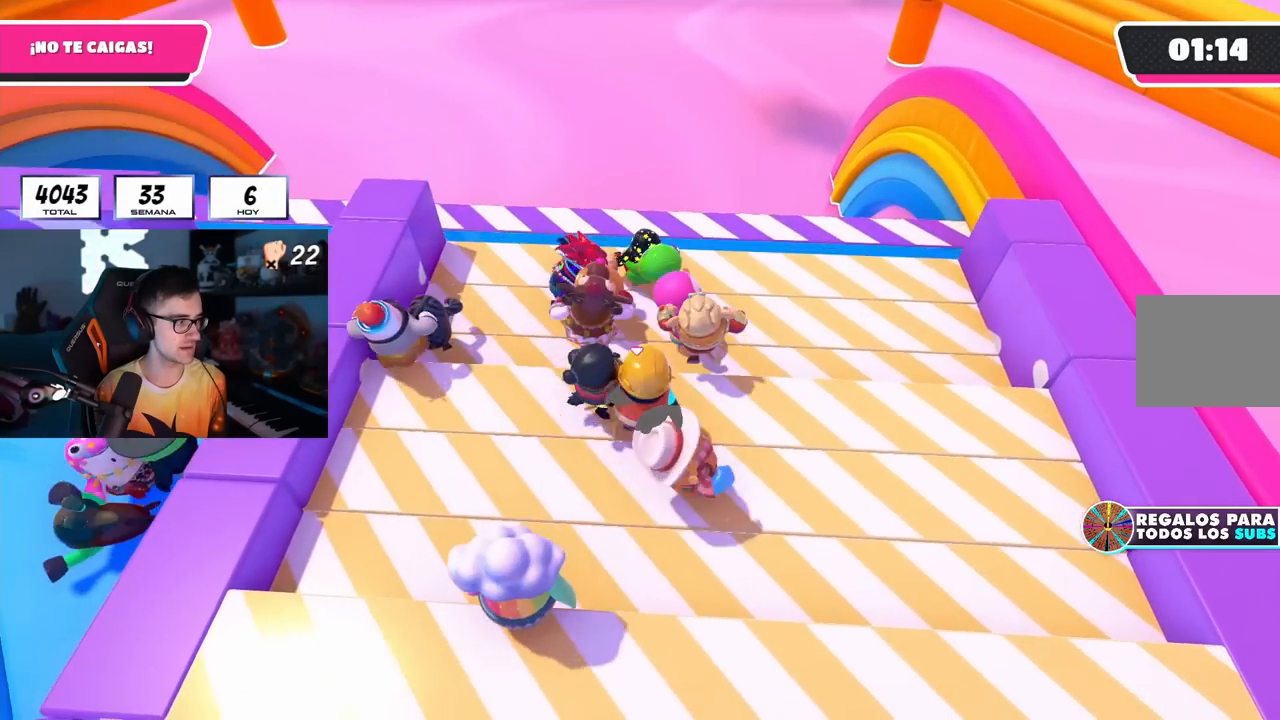
{"buttons": [], "left_stick": "up", "right_stick": "center", "events": [[300, "left_stick", "center"], [350, "left_stick", "up"]]}
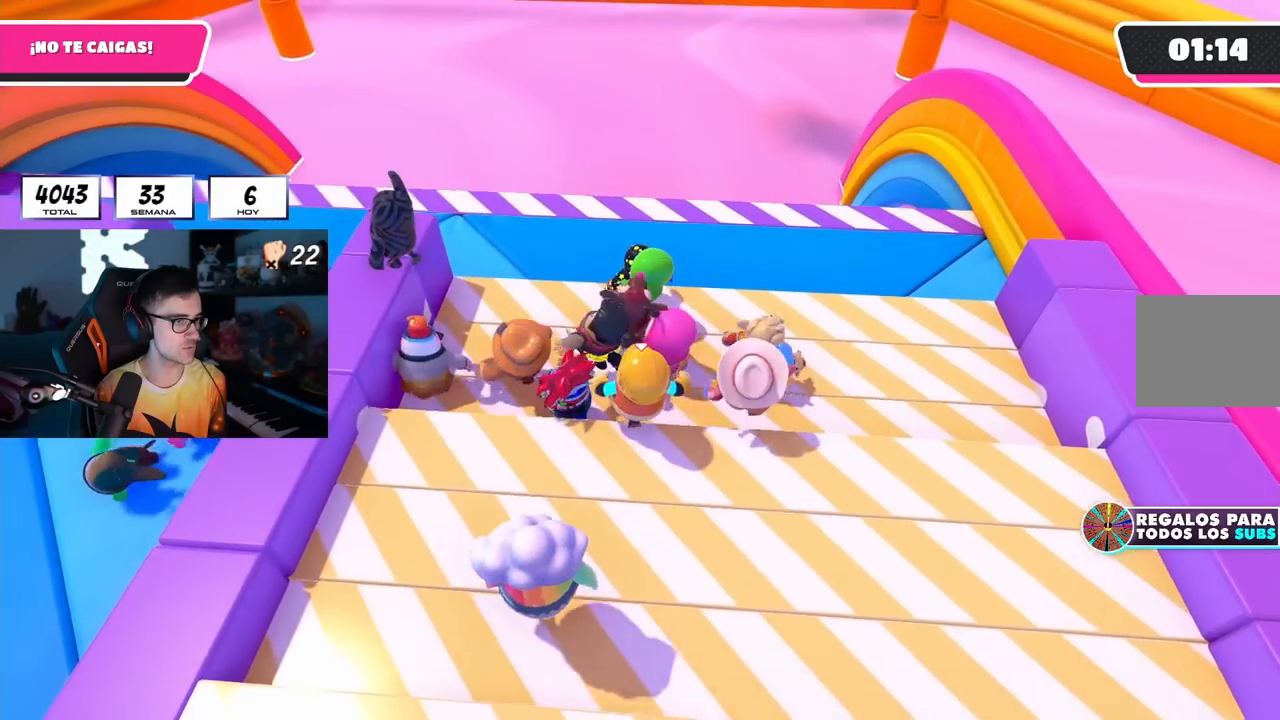
{"buttons": [], "left_stick": "up", "right_stick": "center", "events": []}
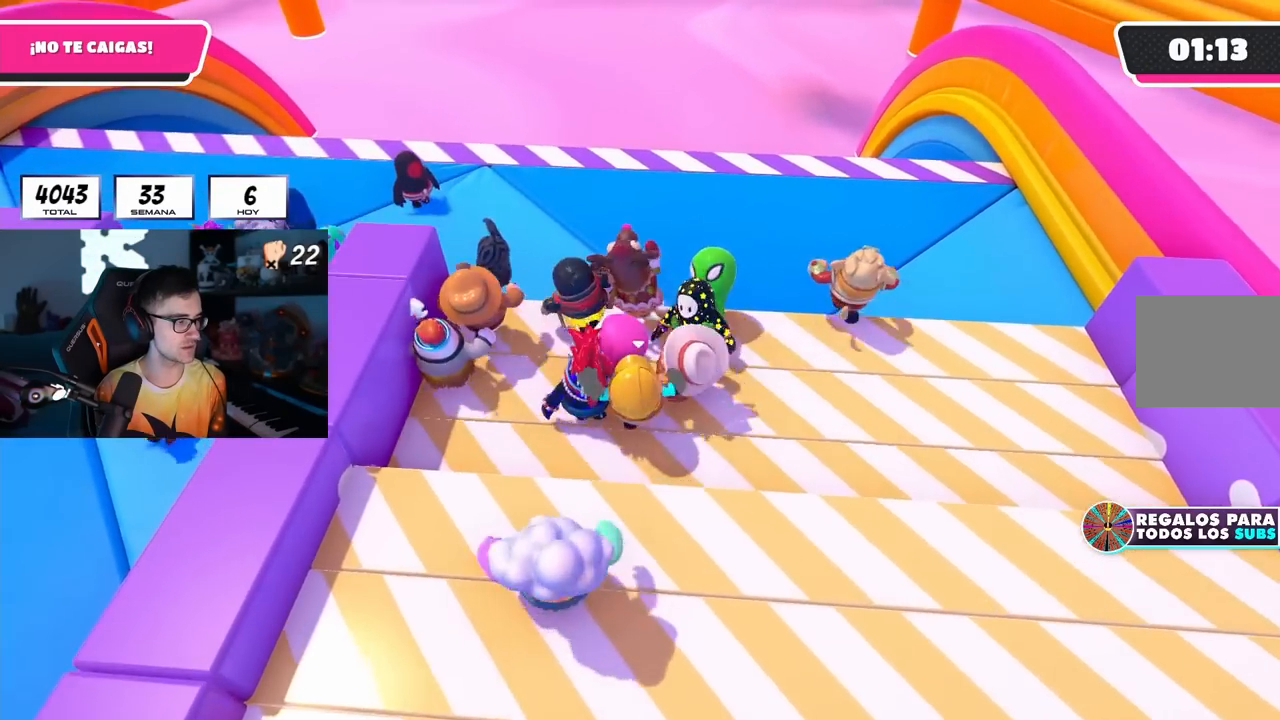
{"buttons": [], "left_stick": "up", "right_stick": "center", "events": [[33, "CROSS", "down"], [383, "CROSS", "up"]]}
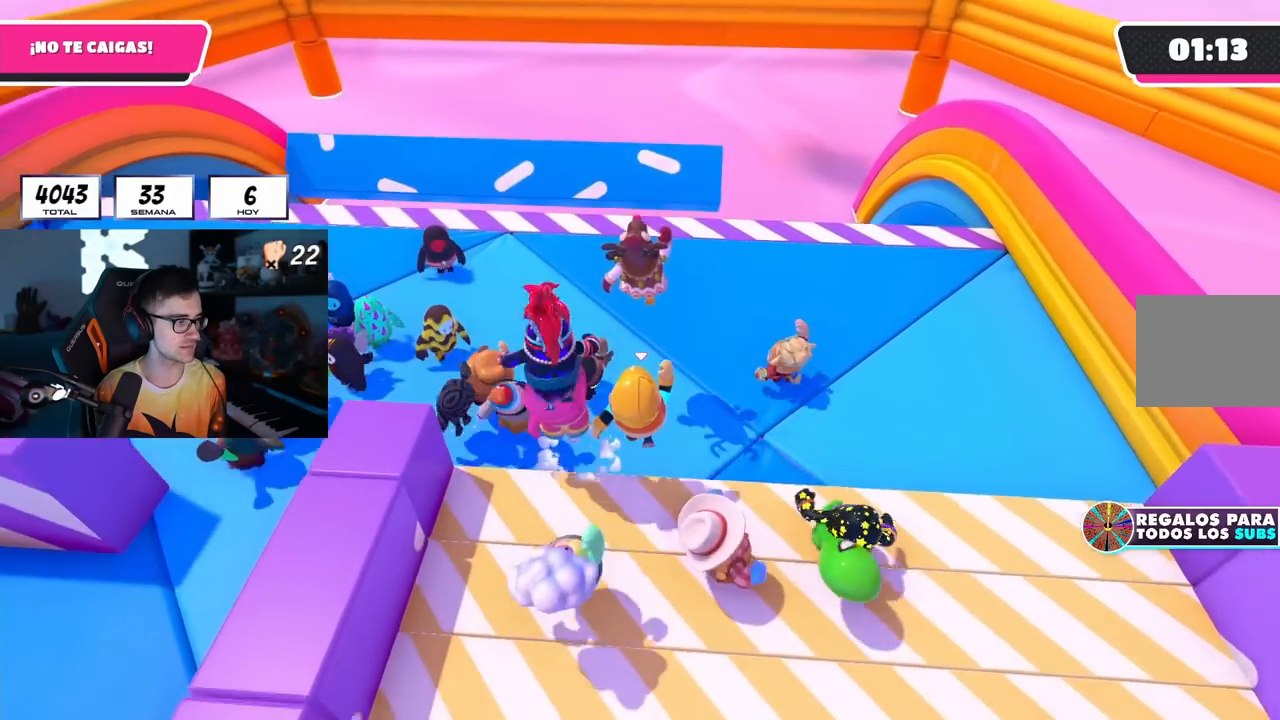
{"buttons": [], "left_stick": "down-right", "right_stick": "center", "events": [[450, "left_stick", "down-right"]]}
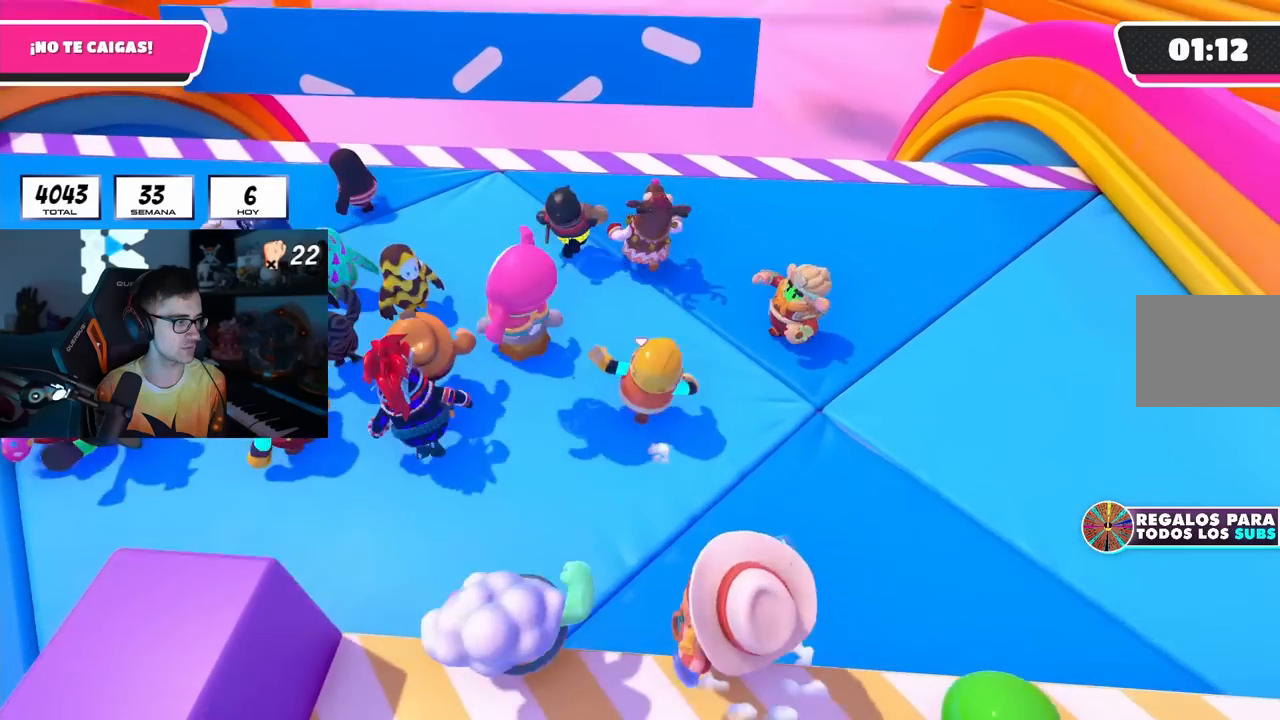
{"buttons": [], "left_stick": "up-right", "right_stick": "center", "events": [[117, "left_stick", "down-left"], [167, "left_stick", "center"], [217, "left_stick", "up-right"]]}
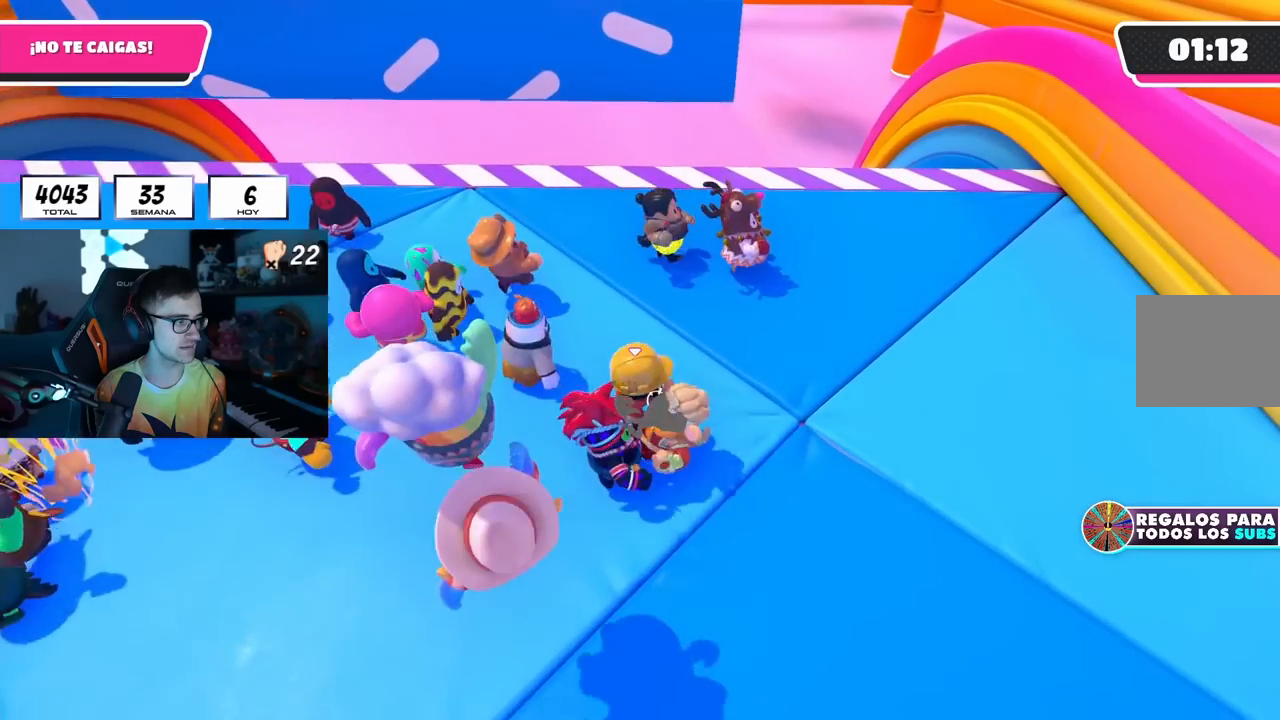
{"buttons": [], "left_stick": "up-right", "right_stick": "center", "events": [[150, "CROSS", "down"], [283, "CROSS", "up"]]}
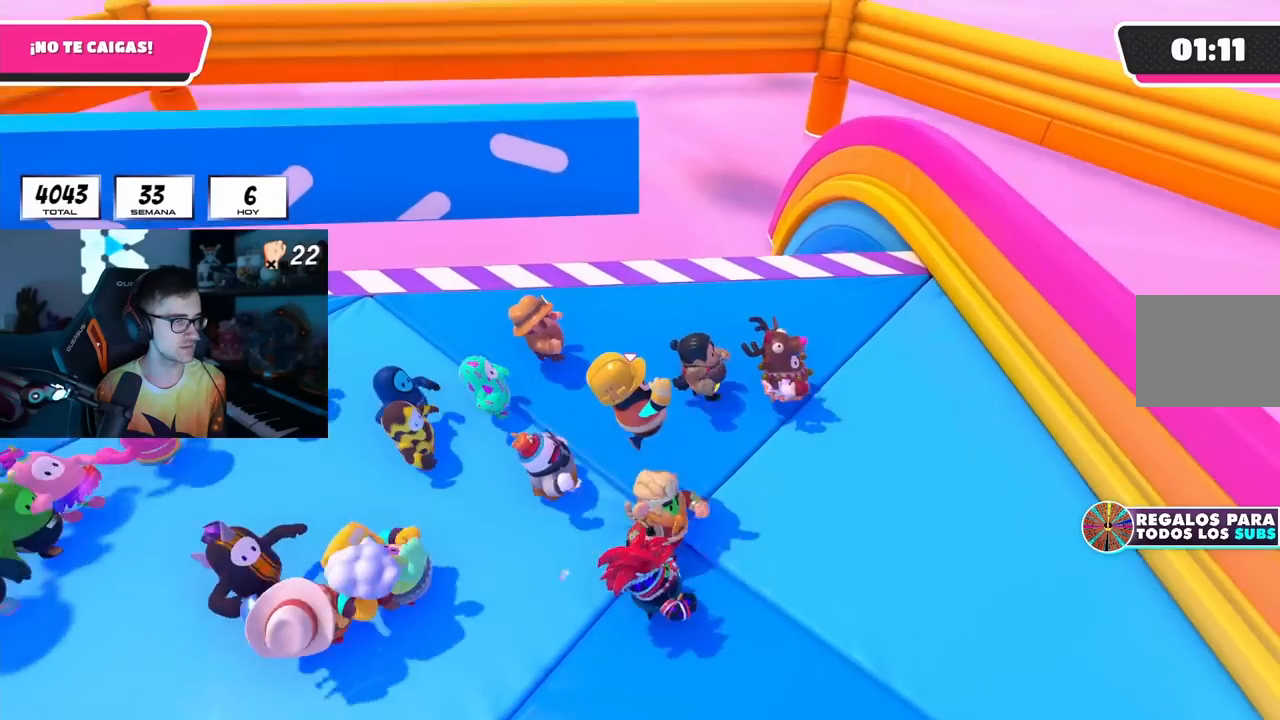
{"buttons": ["CROSS"], "left_stick": "left", "right_stick": "center", "events": [[317, "left_stick", "down-right"], [367, "CROSS", "down"], [383, "left_stick", "left"]]}
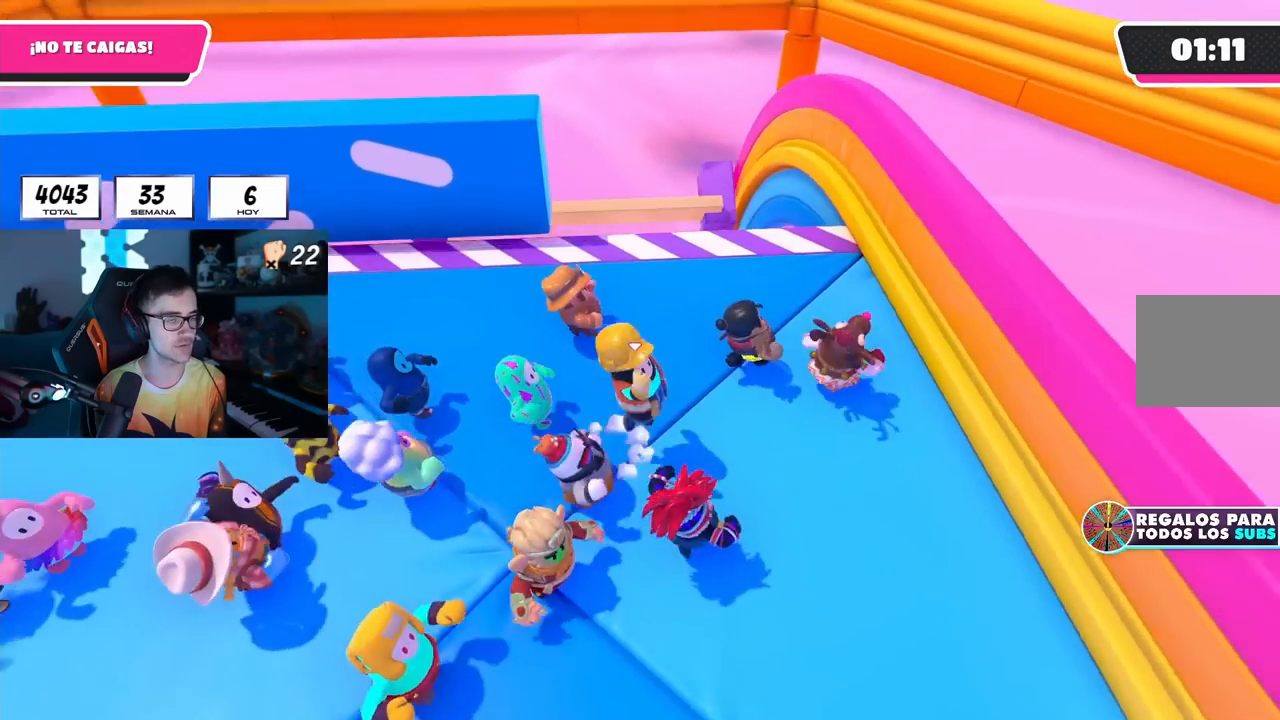
{"buttons": [], "left_stick": "up-left", "right_stick": "center", "events": [[50, "CROSS", "up"], [50, "left_stick", "up"], [217, "left_stick", "right"], [317, "left_stick", "left"], [450, "left_stick", "up-left"]]}
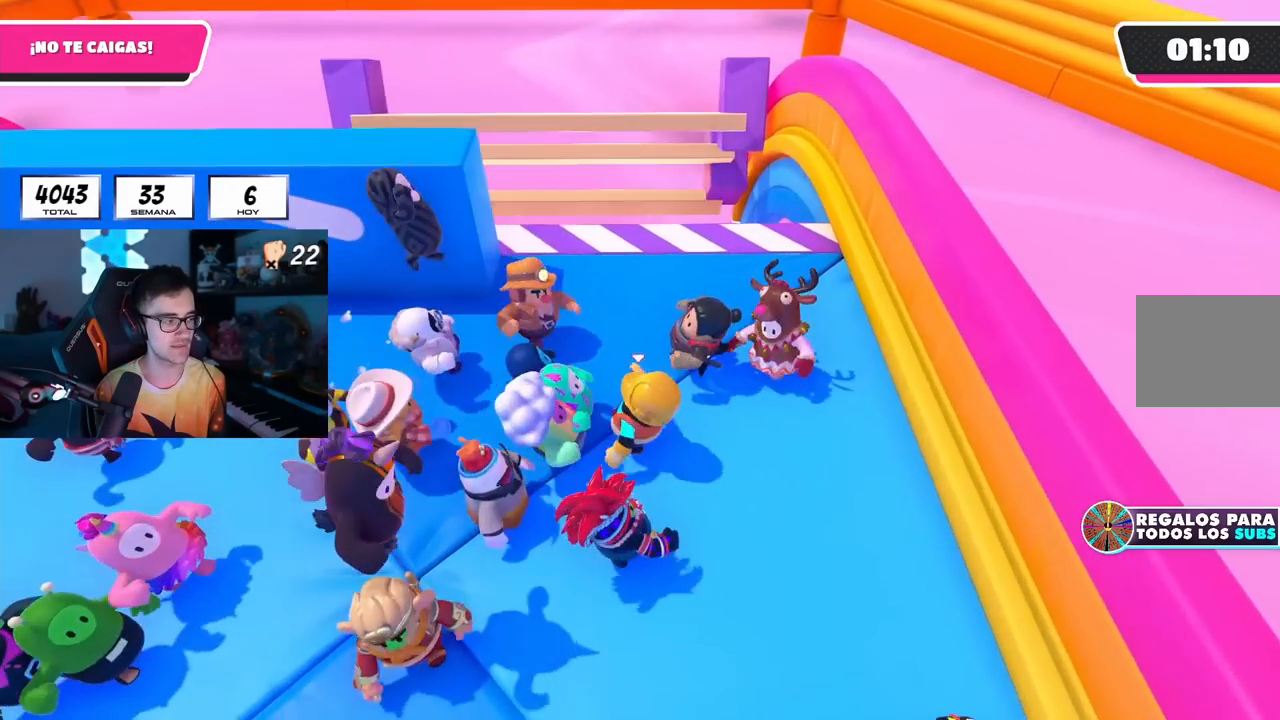
{"buttons": [], "left_stick": "up-right", "right_stick": "center", "events": [[117, "CROSS", "down"], [117, "left_stick", "up-right"], [183, "left_stick", "down-right"], [233, "left_stick", "down-left"], [333, "CROSS", "up"], [333, "left_stick", "up-left"], [433, "left_stick", "up-right"]]}
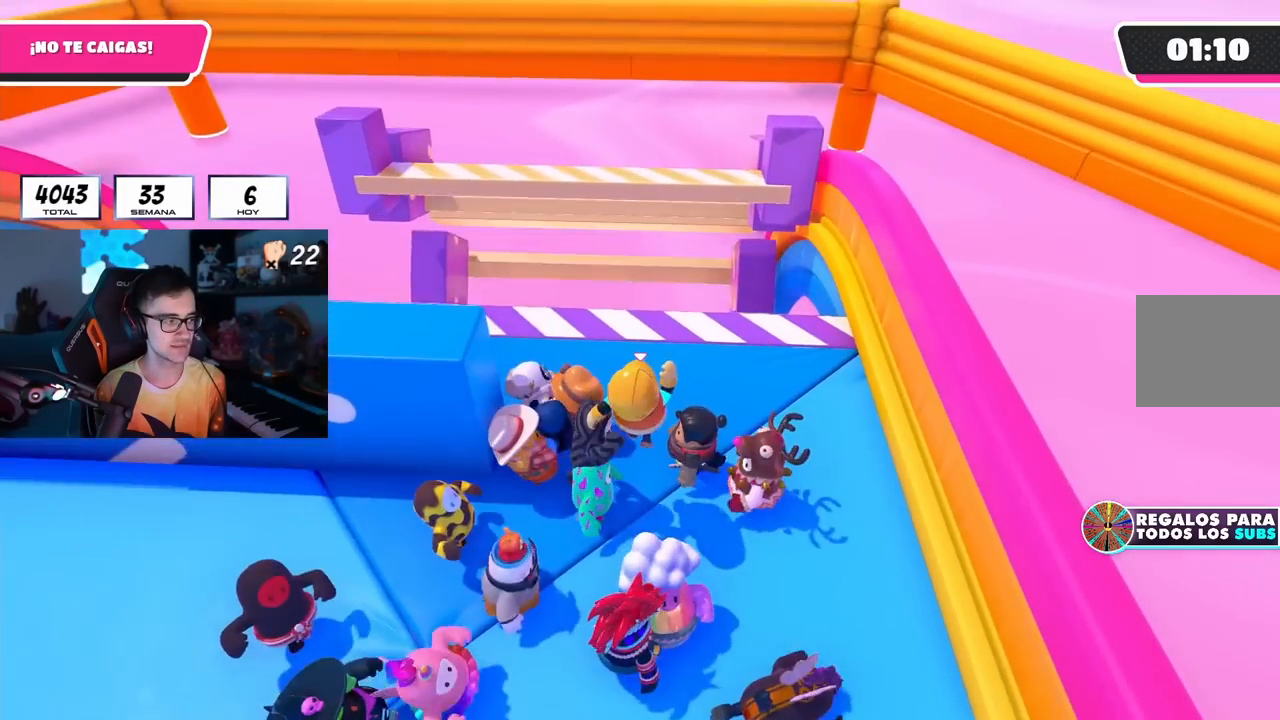
{"buttons": [], "left_stick": "left", "right_stick": "center", "events": [[117, "left_stick", "center"], [167, "left_stick", "left"]]}
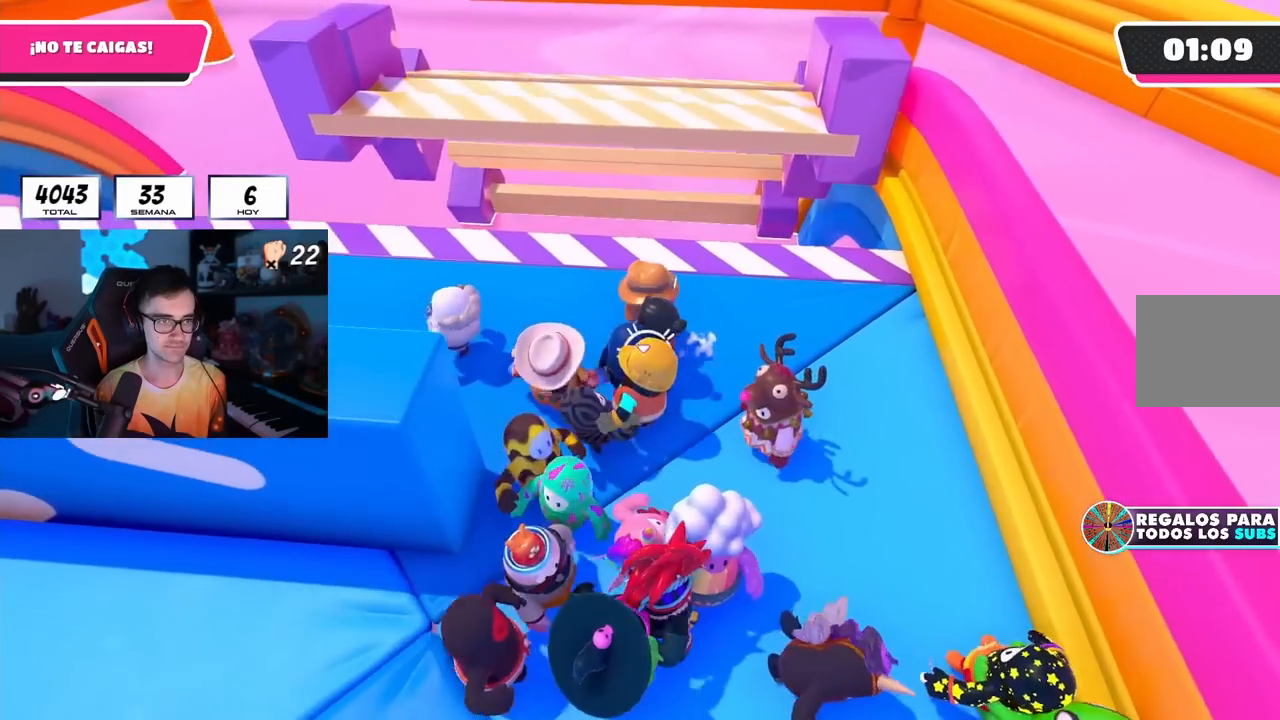
{"buttons": [], "left_stick": "up-left", "right_stick": "center", "events": [[67, "right_stick", "down"], [217, "left_stick", "up-left"], [367, "right_stick", "center"]]}